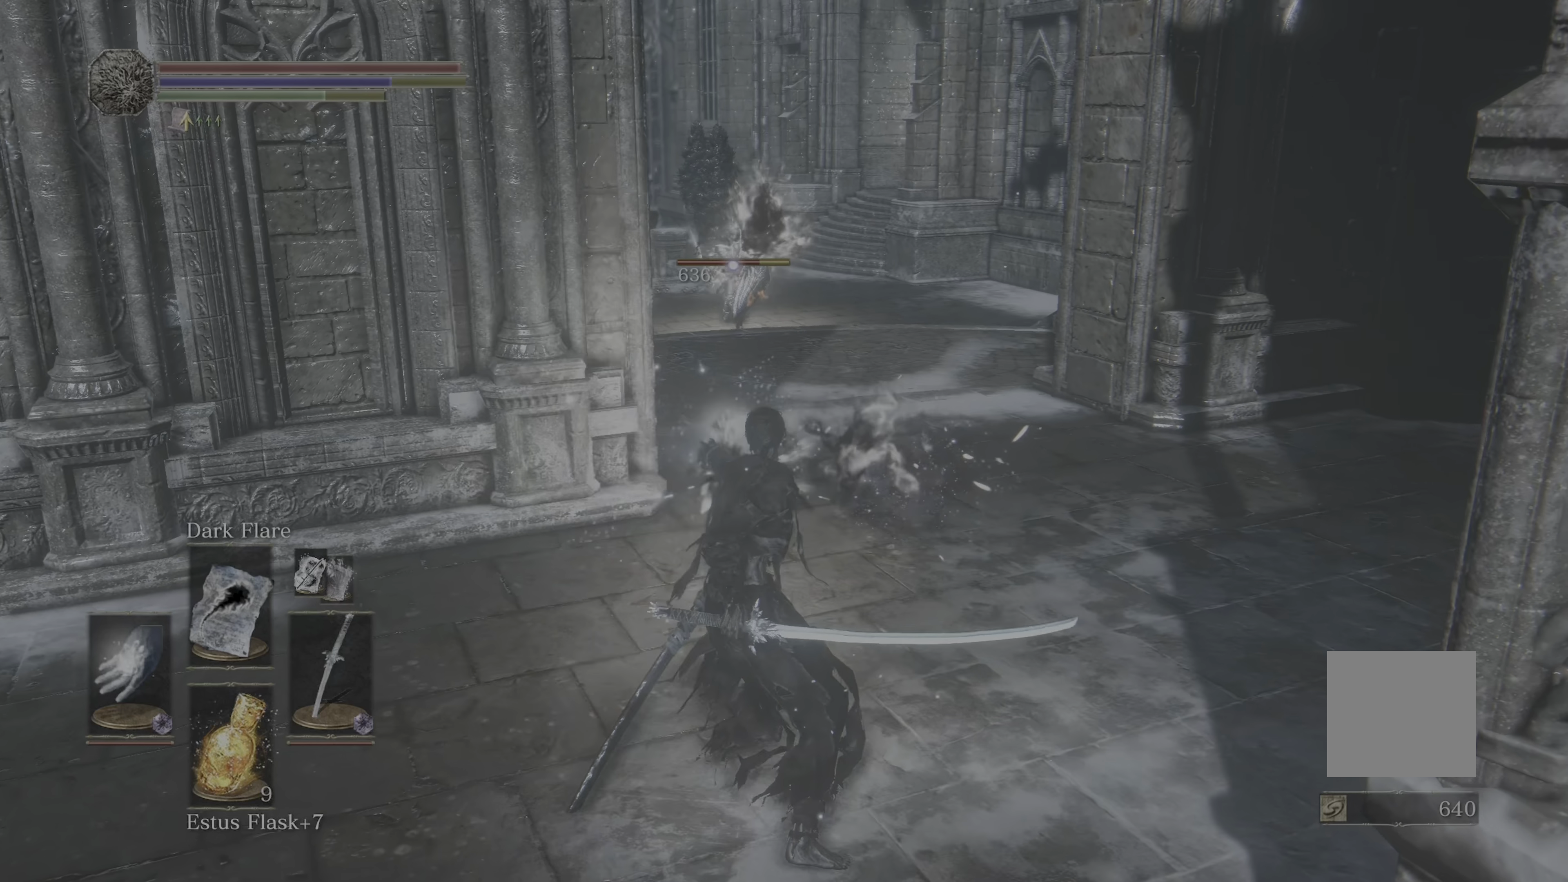
Gameplay with a controller (Xbox layout); each line is a JSON object with the inputs held at the frame after it (dt_ms = milliseconds from this image to that frame). "events" lists button and stick changes between this image and that frame as [ms after this image, input, new state], when the widget could be followed in between. Not read: SELECT.
{"dt_ms": 500, "buttons": [], "left_stick": "center", "right_stick": "center", "events": [[100, "L1", "up"], [217, "L1", "down"], [283, "L1", "up"], [333, "L1", "down"], [467, "L1", "up"]]}
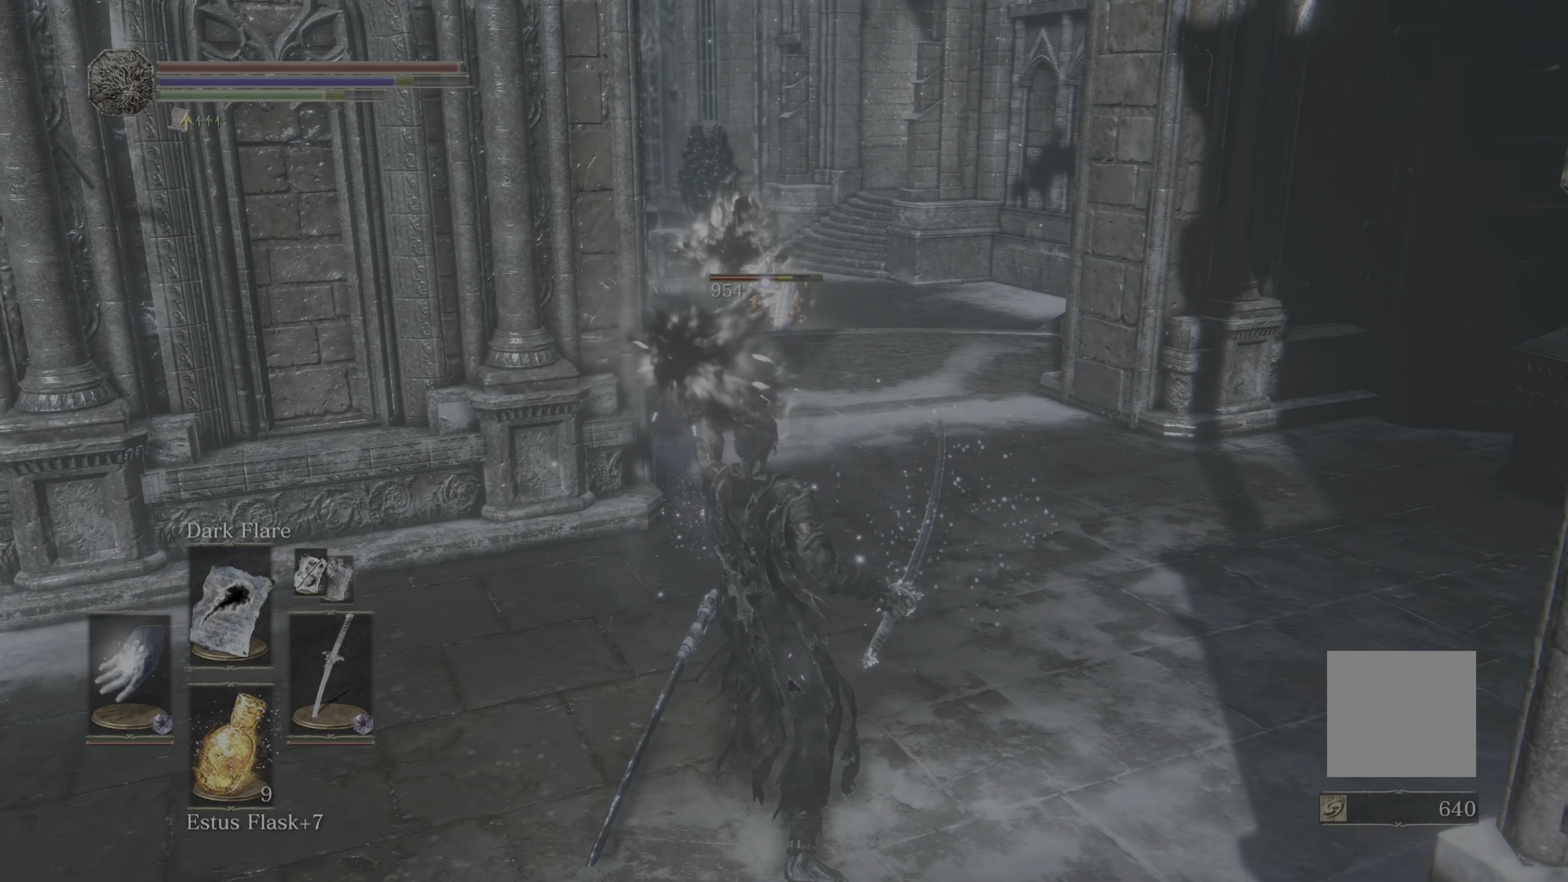
{"dt_ms": 500, "buttons": ["L1"], "left_stick": "center", "right_stick": "center", "events": [[50, "L1", "down"], [150, "L1", "up"], [200, "L1", "down"], [317, "L1", "up"], [433, "L1", "down"]]}
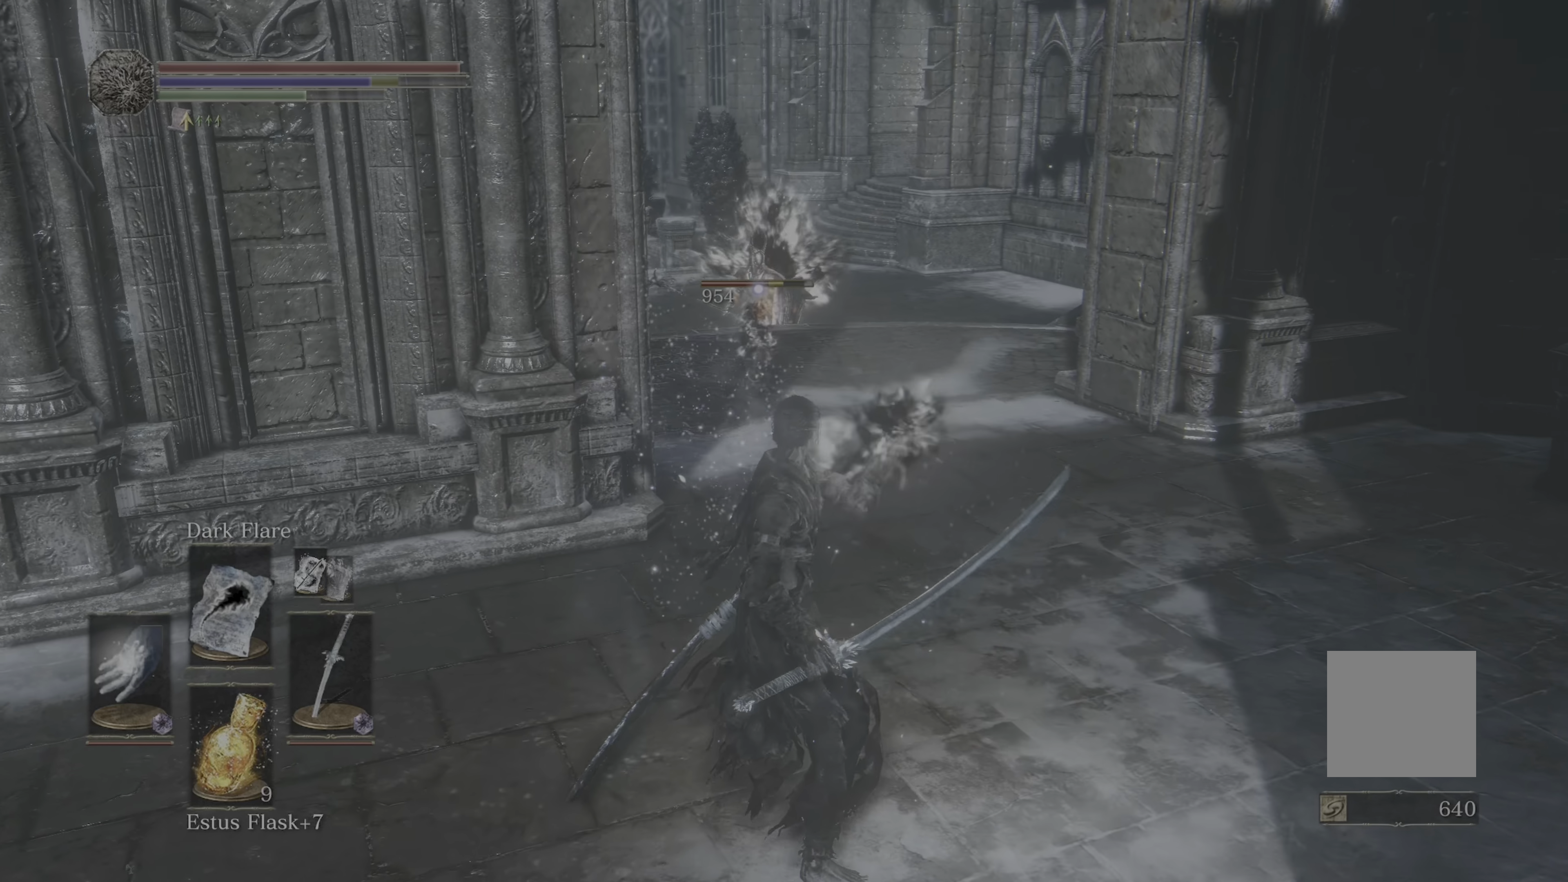
{"dt_ms": 500, "buttons": ["L1"], "left_stick": "center", "right_stick": "center", "events": [[17, "L1", "up"], [83, "L1", "down"], [250, "L1", "up"], [267, "L1", "down"], [417, "L1", "up"], [467, "L1", "down"]]}
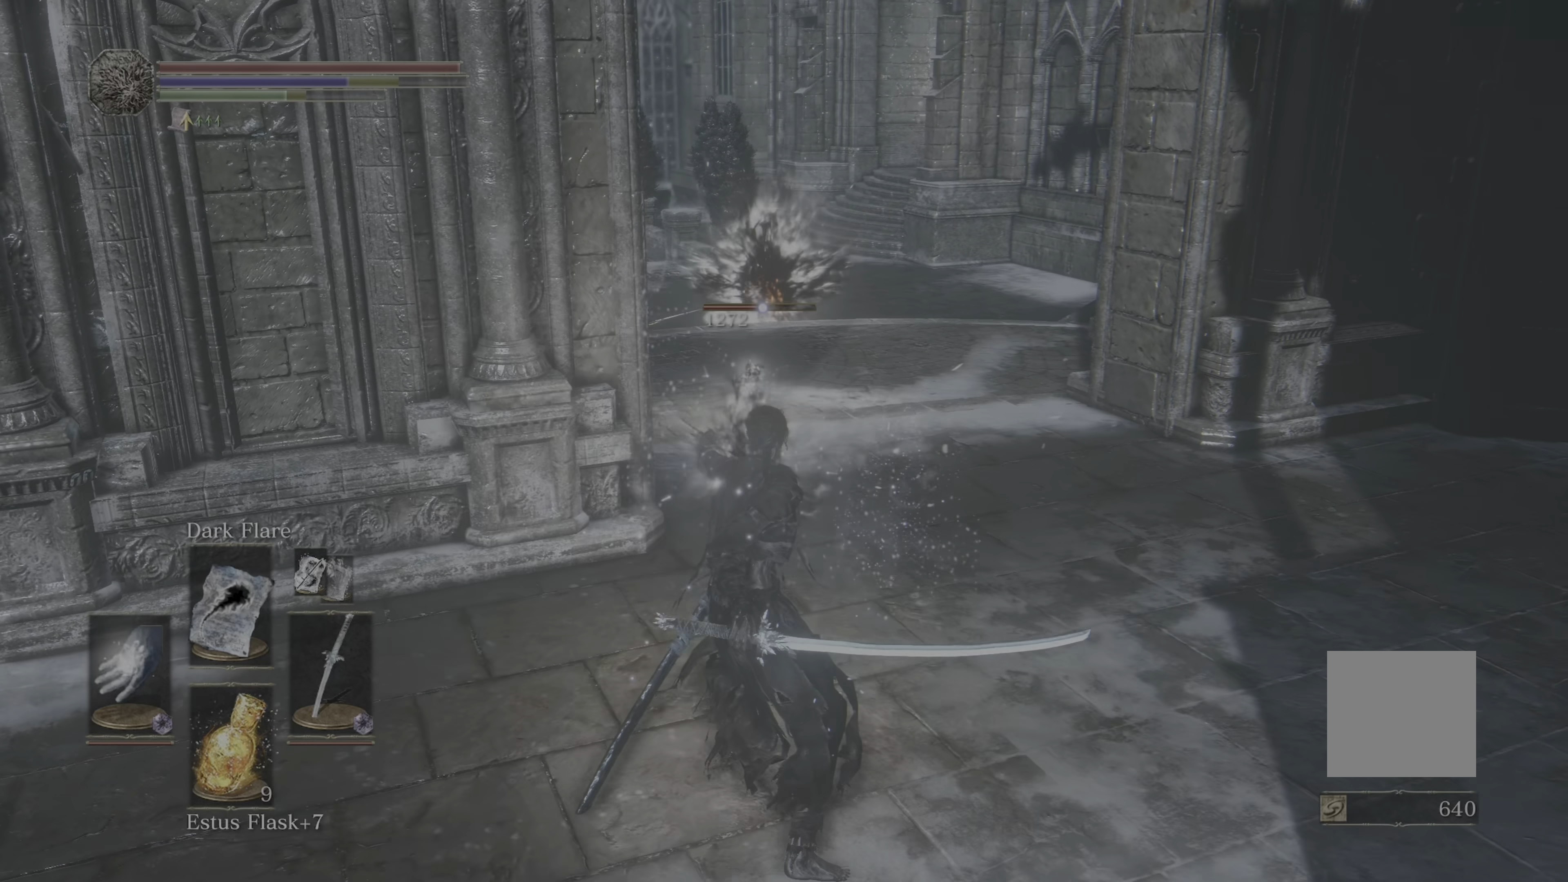
{"dt_ms": 500, "buttons": ["L1"], "left_stick": "center", "right_stick": "center", "events": [[100, "L1", "up"], [183, "L1", "down"], [350, "L1", "up"], [417, "L1", "down"]]}
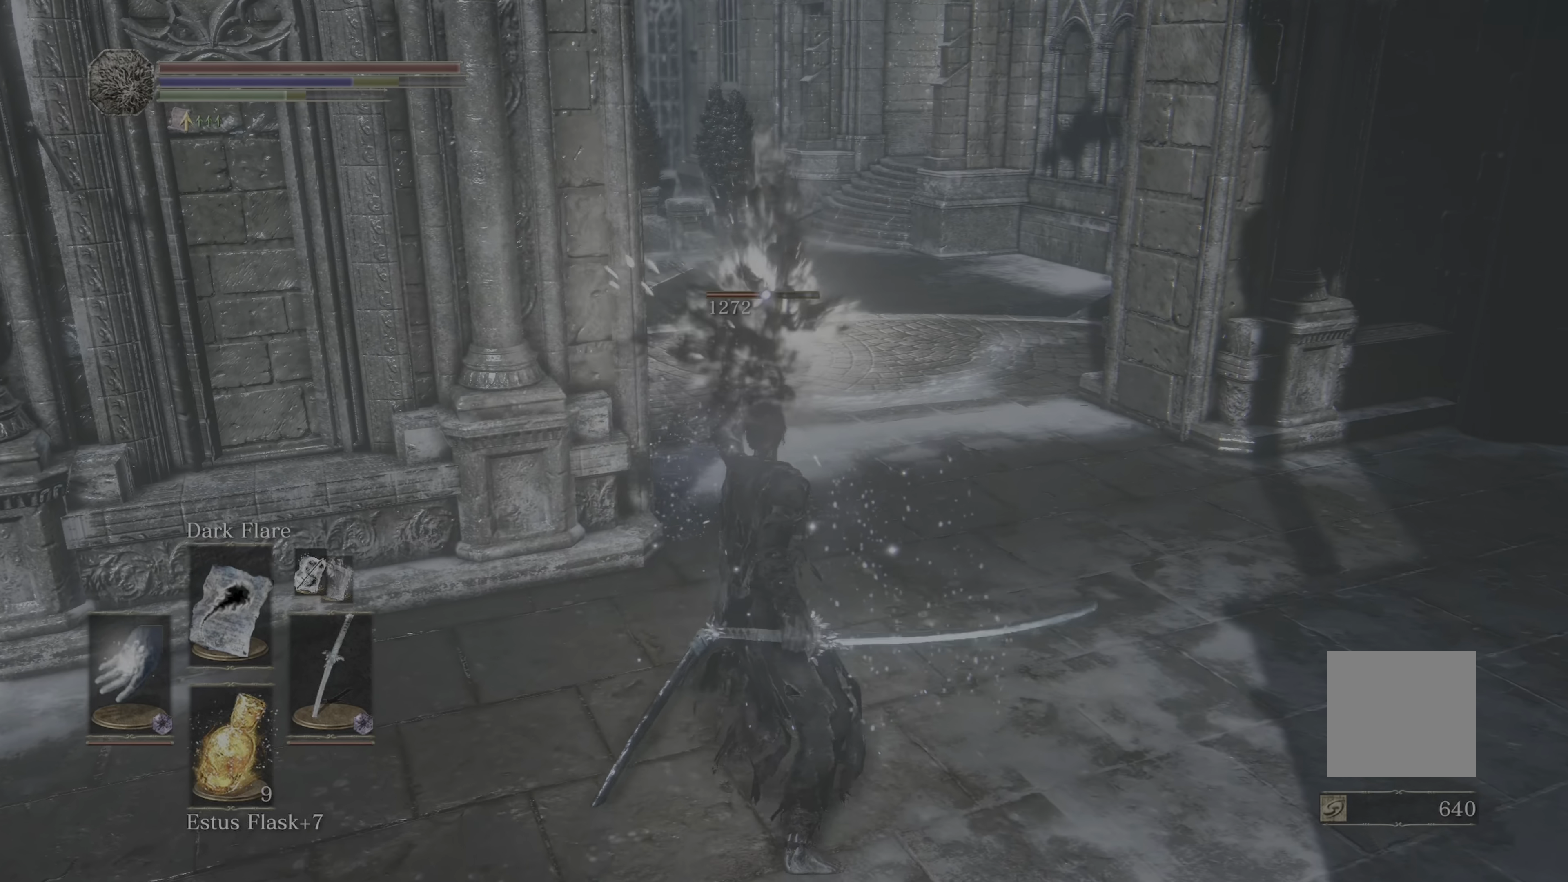
{"dt_ms": 500, "buttons": ["L1"], "left_stick": "center", "right_stick": "center", "events": [[17, "L1", "up"], [217, "L1", "down"], [300, "L1", "up"], [417, "L1", "down"]]}
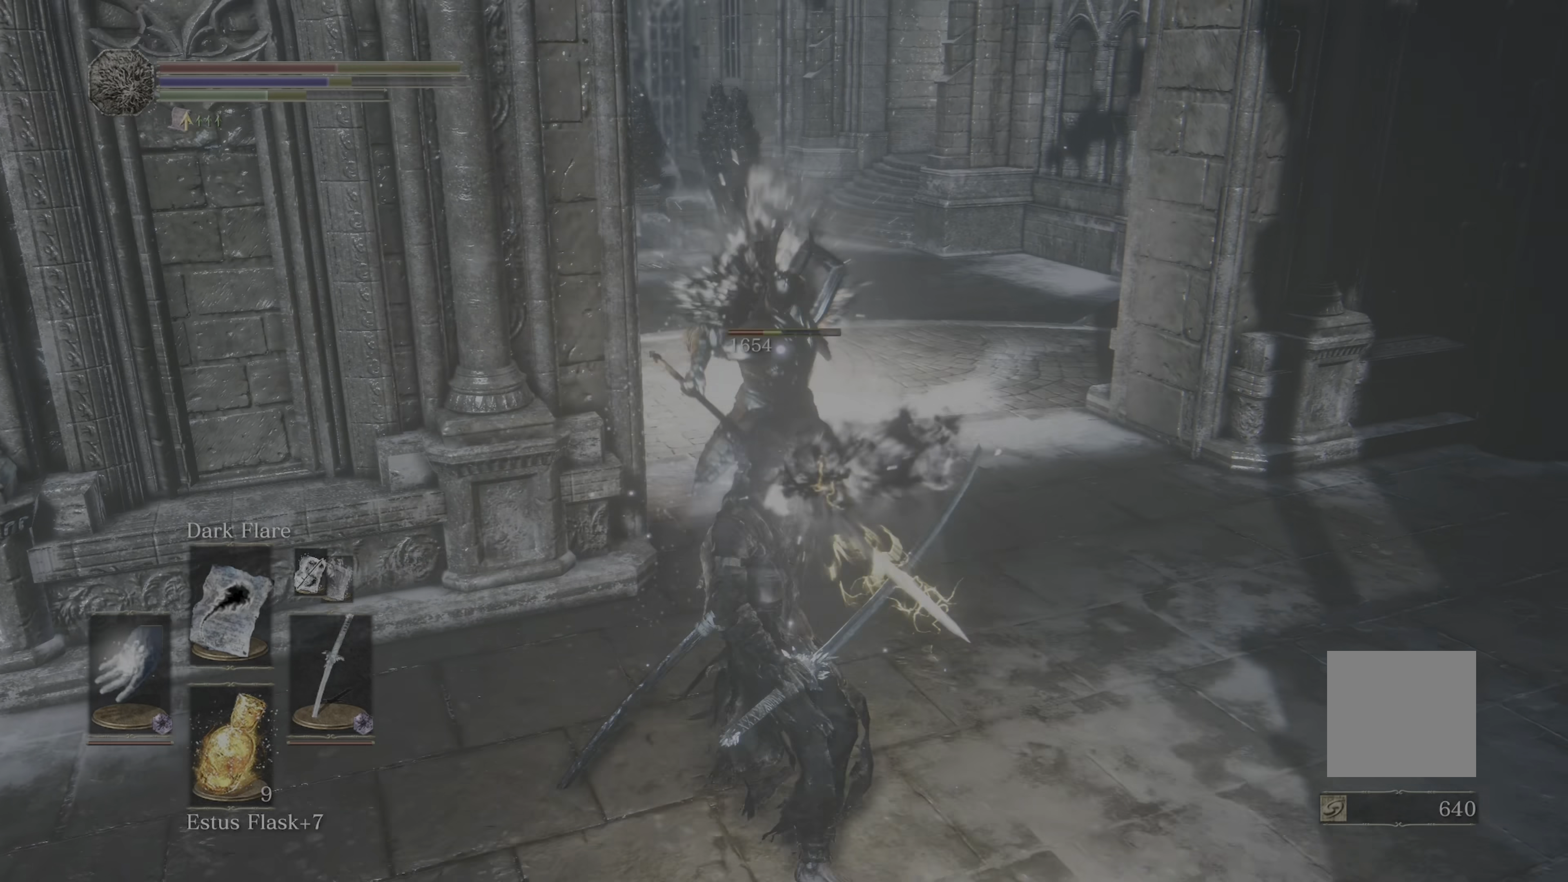
{"dt_ms": 500, "buttons": [], "left_stick": "center", "right_stick": "center", "events": [[50, "L1", "up"], [83, "L1", "down"], [250, "L1", "up"]]}
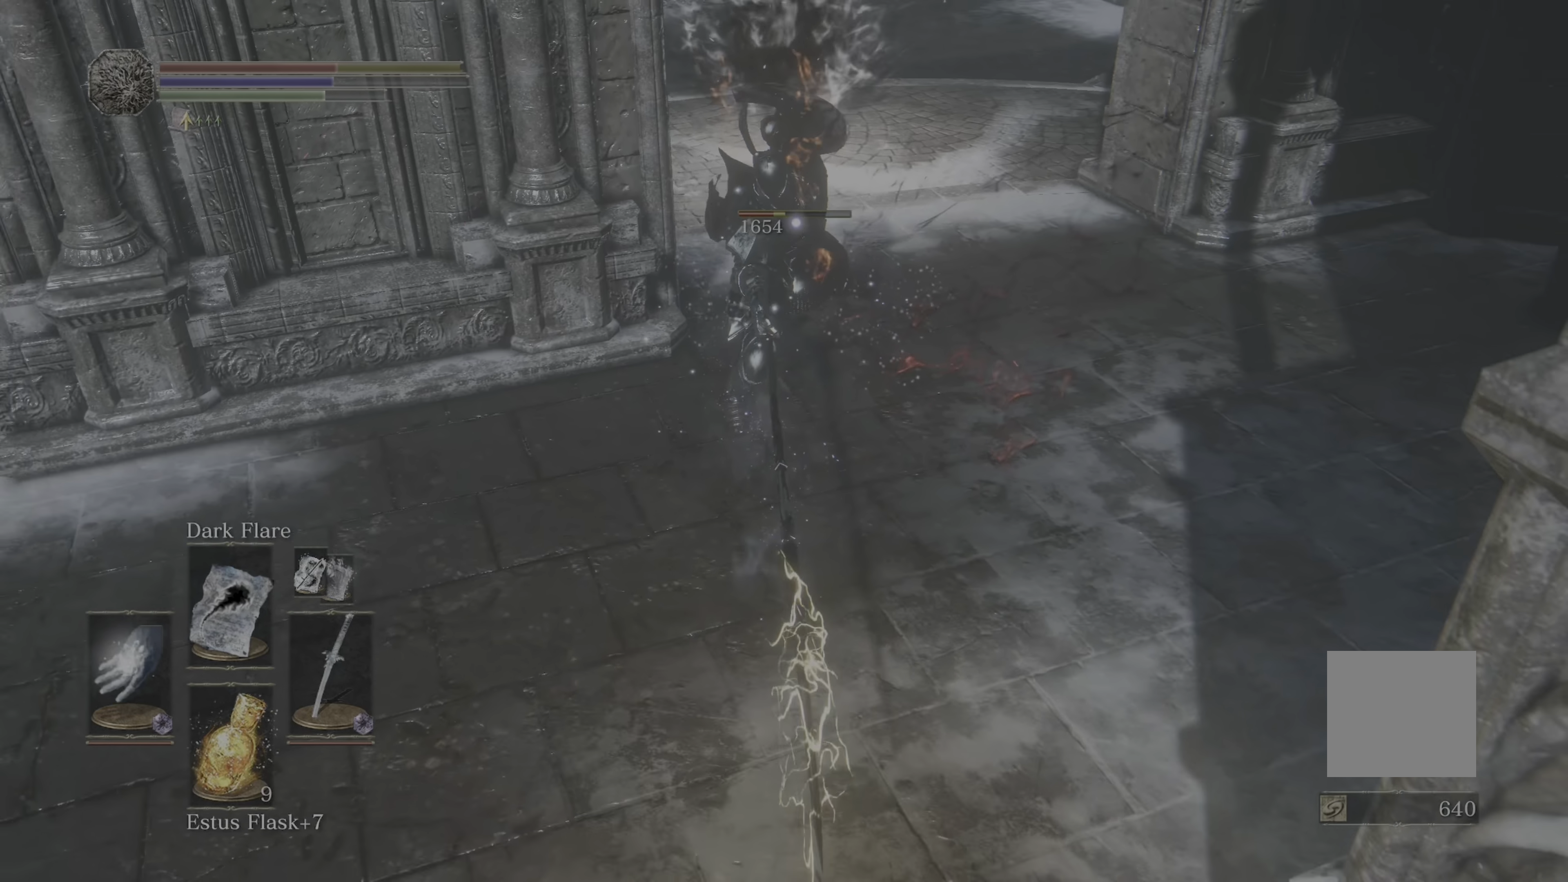
{"dt_ms": 1000, "buttons": ["B"], "left_stick": "left", "right_stick": "center"}